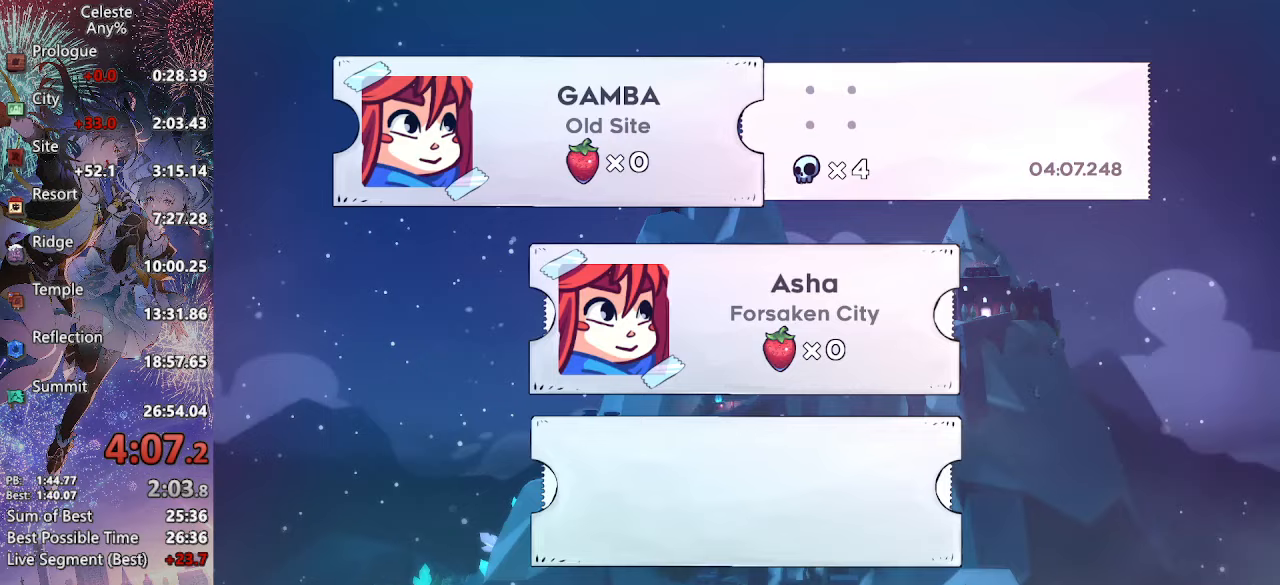
Gameplay with a controller (PlayStation layout); each line is a JSON object with the inputs held at the frame after it. "events" lists button and stick changes between this image and that frame as [ms after this image, input, new state], when the widget could be followed in between. This document gives stick clicks only as held states, not as events. Not read: L3 SELECT START.
{"buttons": [], "left_stick": "center", "right_stick": "center", "events": [[83, "CROSS", "up"], [267, "DPAD_DOWN", "down"], [350, "DPAD_DOWN", "up"], [450, "DPAD_DOWN", "down"], [500, "DPAD_DOWN", "up"]]}
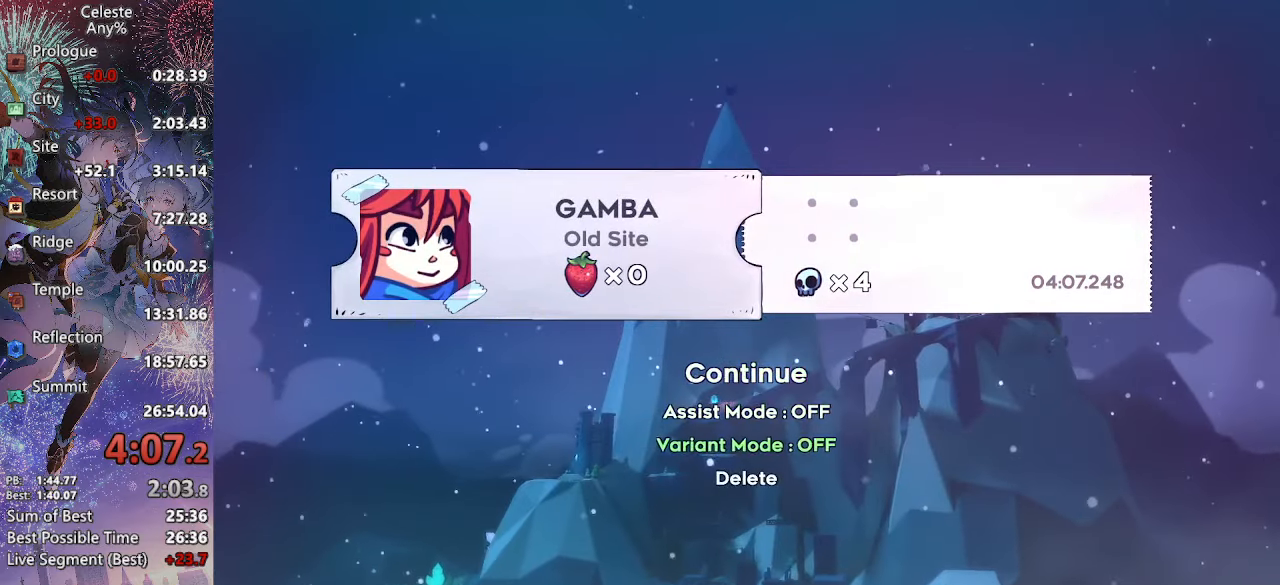
{"buttons": ["CROSS"], "left_stick": "center", "right_stick": "center", "events": [[117, "DPAD_DOWN", "down"], [217, "DPAD_DOWN", "up"], [417, "CROSS", "down"]]}
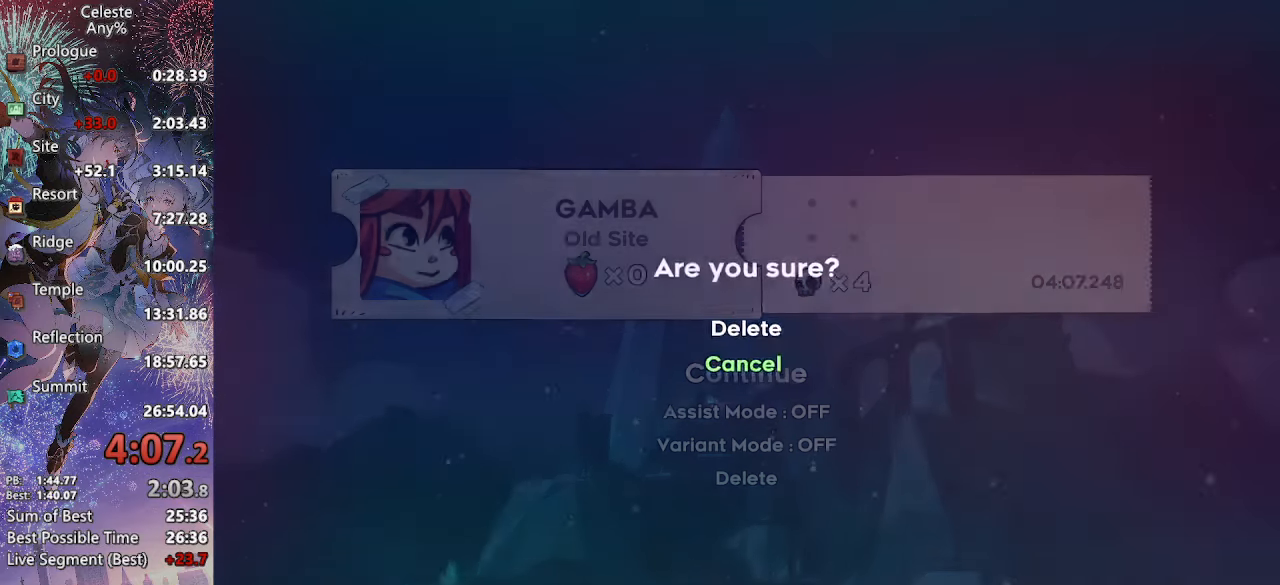
{"buttons": [], "left_stick": "center", "right_stick": "center", "events": [[17, "CROSS", "up"], [50, "DPAD_UP", "down"], [150, "DPAD_UP", "up"], [183, "CROSS", "down"], [283, "CROSS", "up"]]}
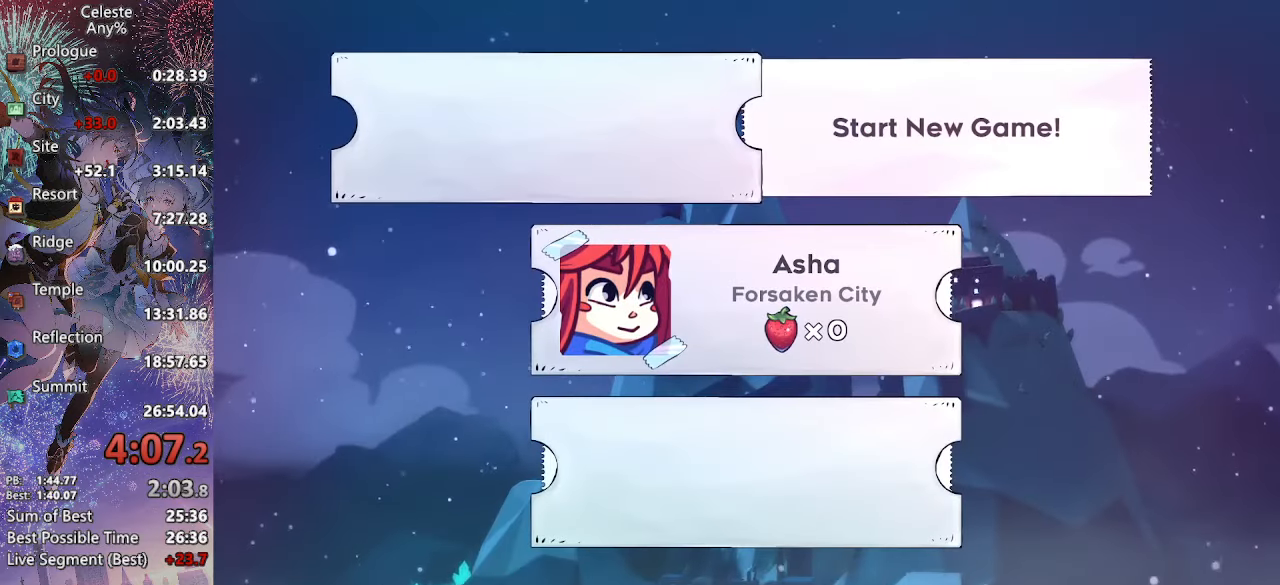
{"buttons": [], "left_stick": "center", "right_stick": "center", "events": []}
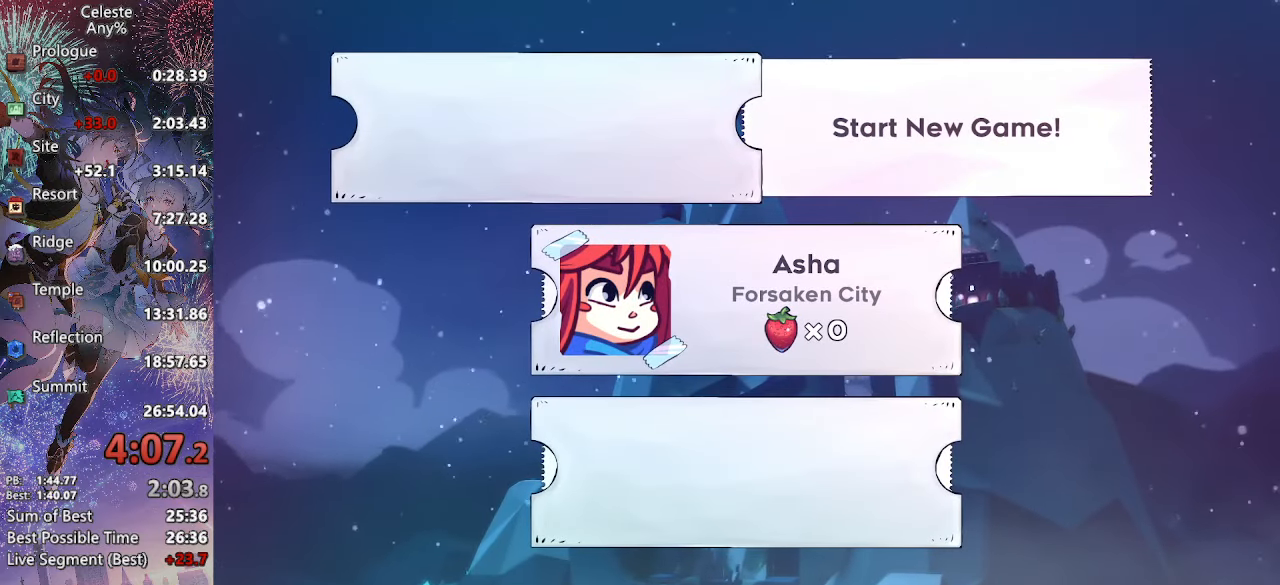
{"buttons": [], "left_stick": "center", "right_stick": "center", "events": []}
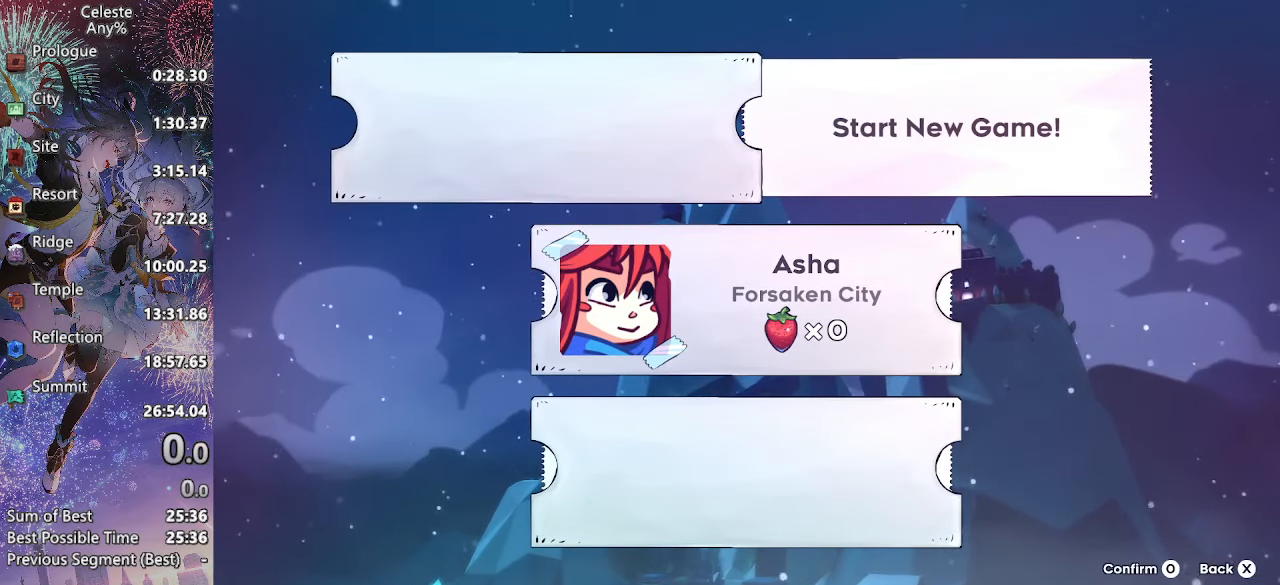
{"buttons": [], "left_stick": "center", "right_stick": "center", "events": [[383, "CROSS", "down"], [483, "CROSS", "up"]]}
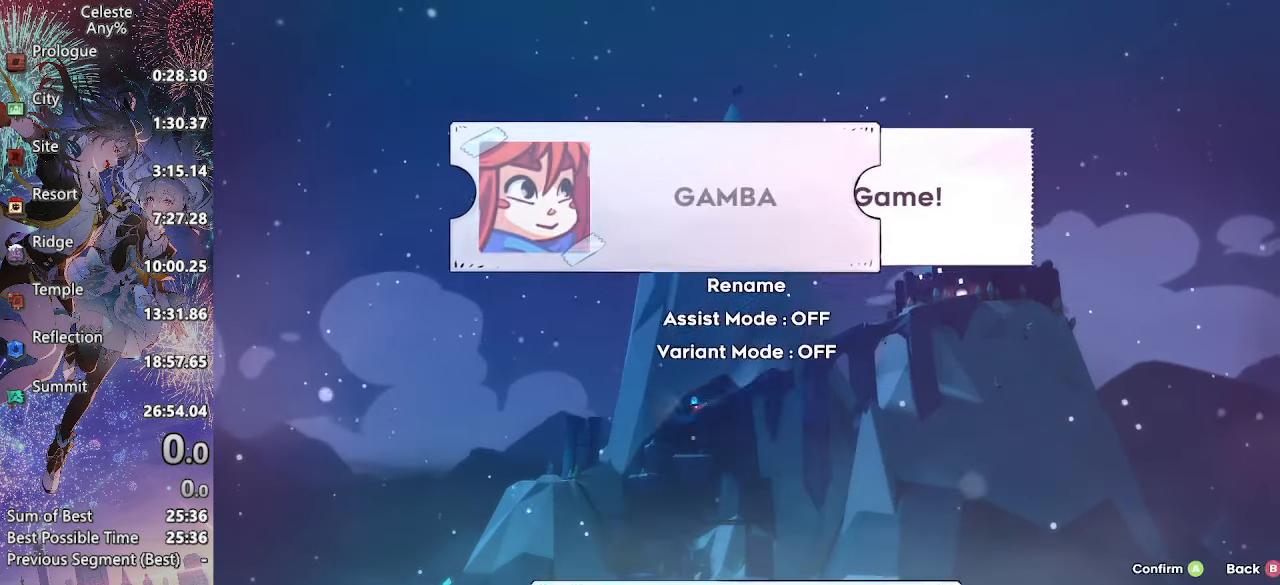
{"buttons": [], "left_stick": "center", "right_stick": "center", "events": [[133, "CROSS", "down"], [233, "CROSS", "up"], [333, "CROSS", "down"], [433, "CROSS", "up"]]}
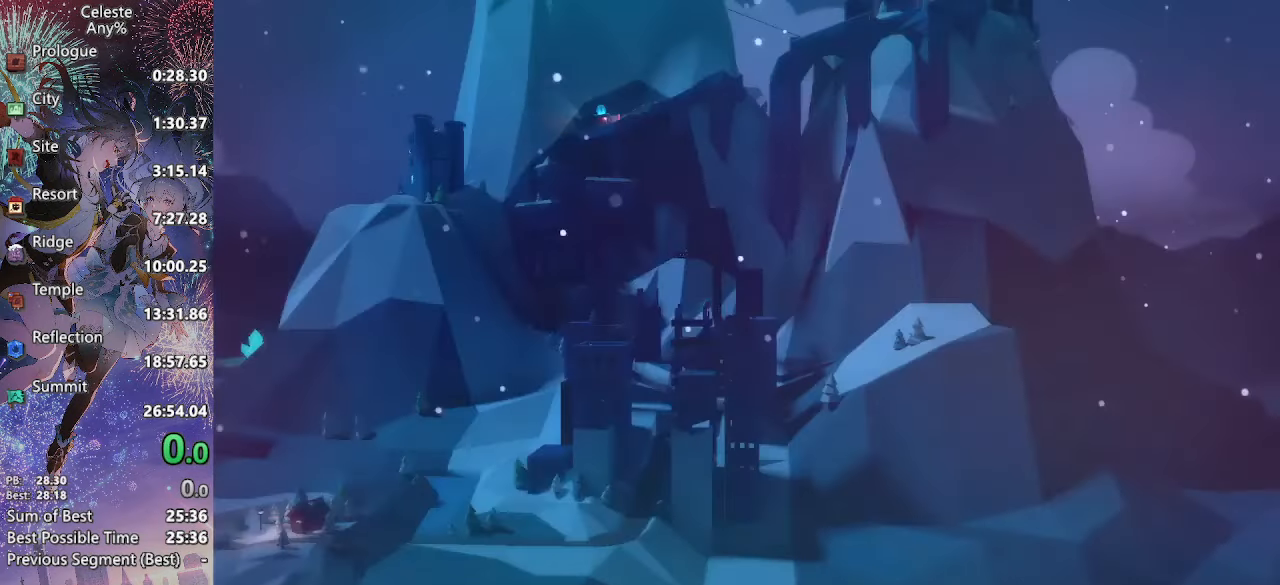
{"buttons": ["CROSS"], "left_stick": "center", "right_stick": "center", "events": [[50, "CROSS", "down"], [133, "CROSS", "up"], [250, "CROSS", "down"], [317, "CROSS", "up"], [433, "CROSS", "down"]]}
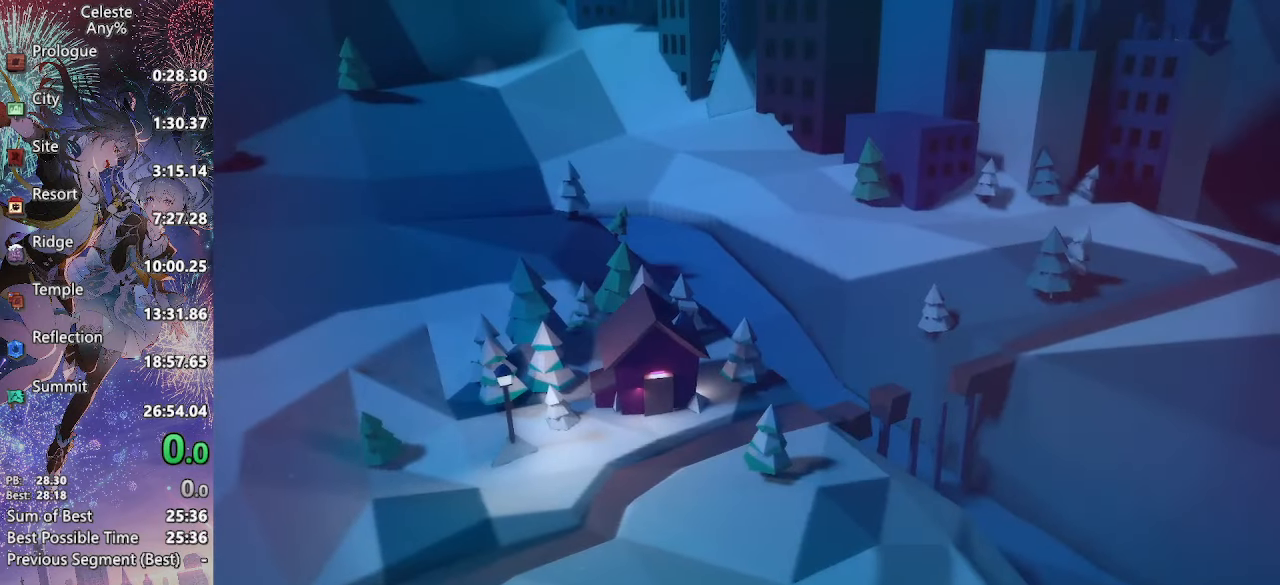
{"buttons": ["CROSS"], "left_stick": "center", "right_stick": "center", "events": [[17, "CROSS", "up"], [83, "CROSS", "down"], [200, "CROSS", "up"], [283, "CROSS", "down"], [367, "CROSS", "up"], [467, "CROSS", "down"]]}
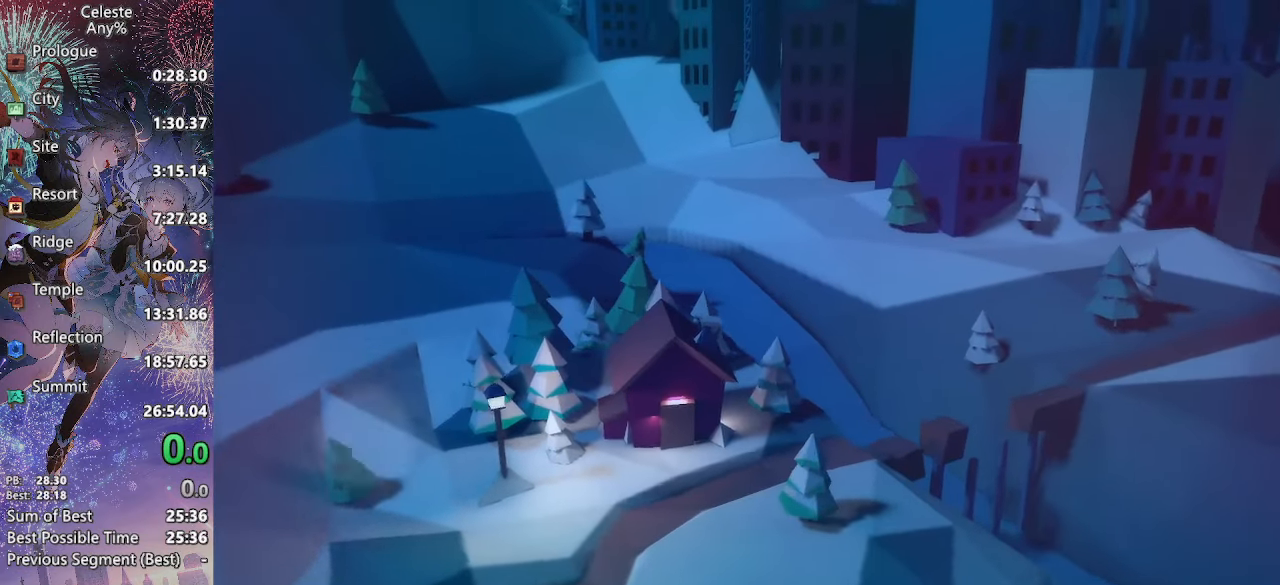
{"buttons": [], "left_stick": "center", "right_stick": "center", "events": [[67, "CROSS", "up"]]}